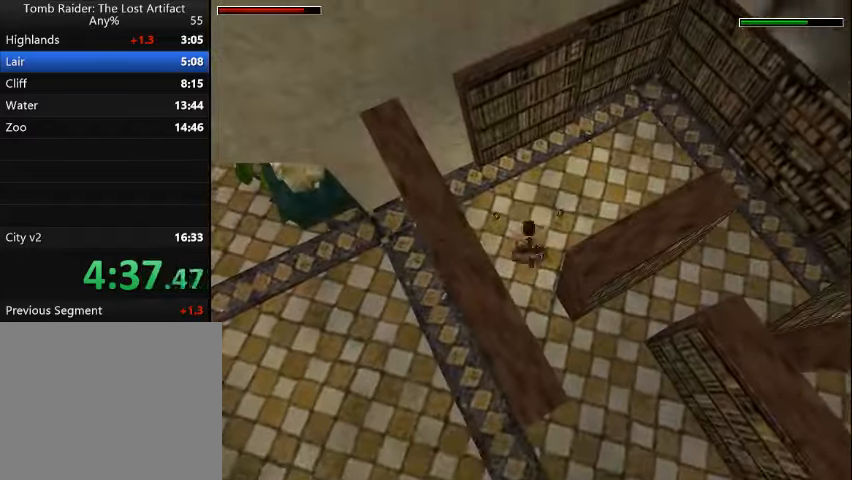
Gameplay with a controller (PlayStation layout); each line is a JSON object with the inputs held at the frame after it. "events" lists button and stick changes between this image and that frame as [ms after this image, input, new state], when the widget could be followed in between. Not read: L3 R3 left_stick right_stick.
{"buttons": ["DPAD_UP"], "events": [[267, "CIRCLE", "up"], [334, "DPAD_UP", "down"]]}
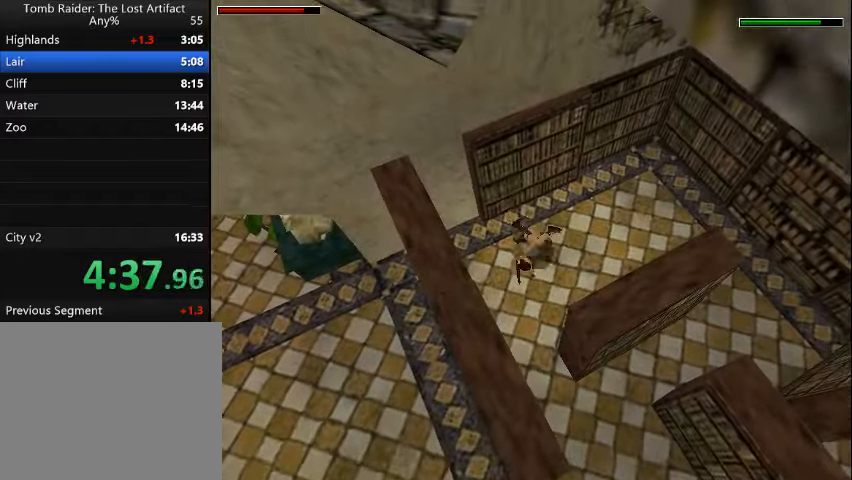
{"buttons": ["DPAD_UP", "DPAD_RIGHT"], "events": [[467, "DPAD_RIGHT", "down"]]}
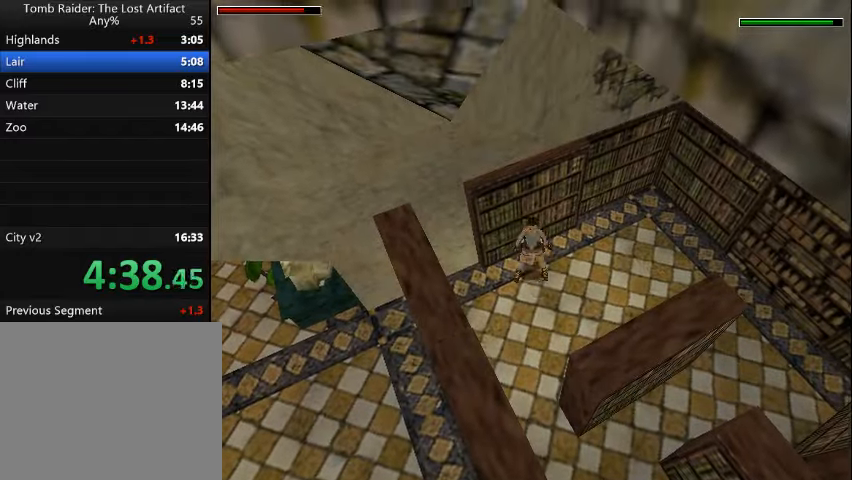
{"buttons": ["R2", "DPAD_UP"], "events": [[67, "DPAD_RIGHT", "up"], [334, "R2", "down"]]}
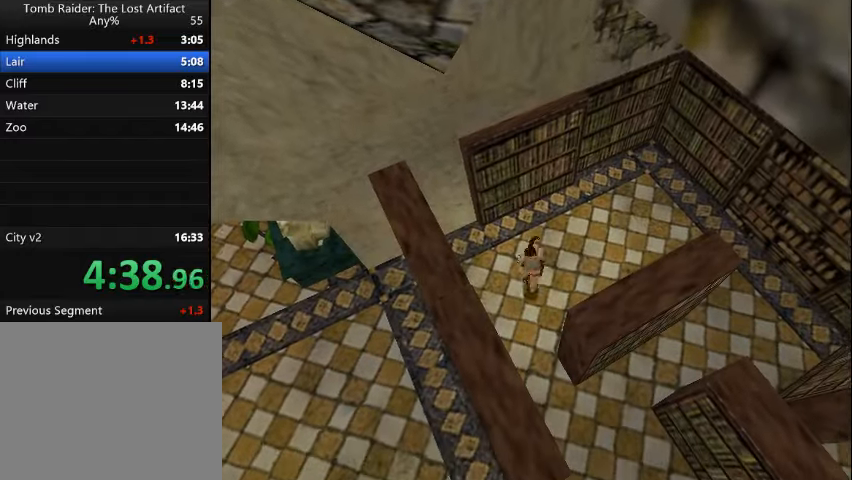
{"buttons": ["R2", "DPAD_UP", "DPAD_LEFT"], "events": [[234, "DPAD_LEFT", "down"]]}
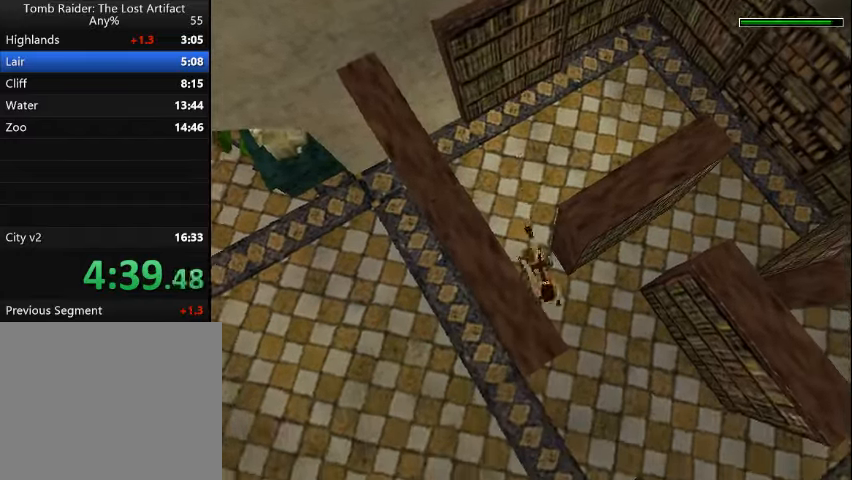
{"buttons": ["DPAD_UP", "DPAD_LEFT"], "events": [[267, "R2", "up"]]}
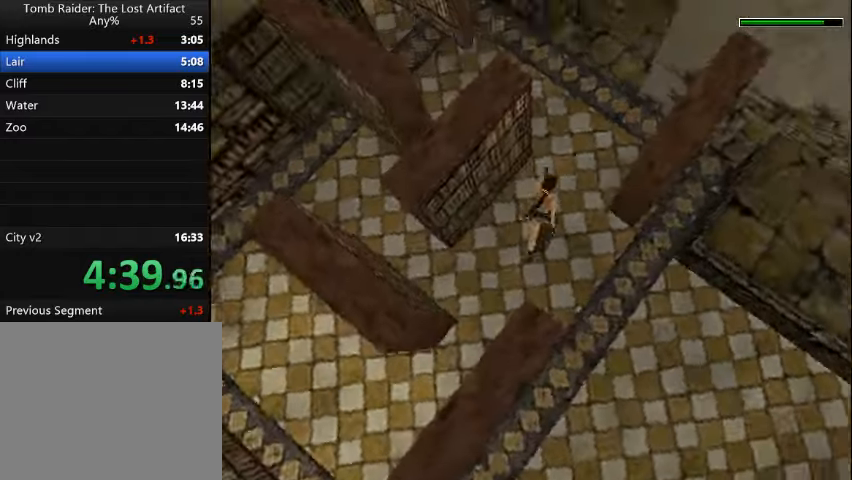
{"buttons": ["DPAD_UP", "DPAD_LEFT"], "events": []}
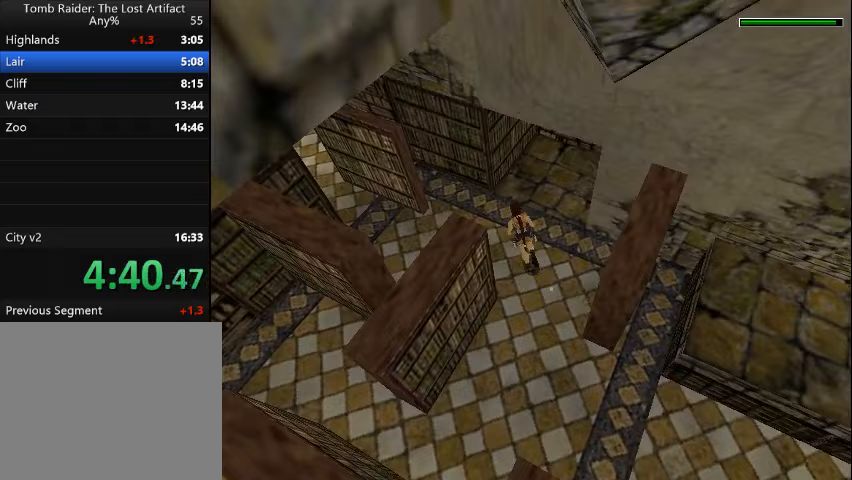
{"buttons": ["R2", "DPAD_UP", "DPAD_LEFT"], "events": [[167, "DPAD_LEFT", "up"], [267, "R2", "down"], [400, "DPAD_LEFT", "down"]]}
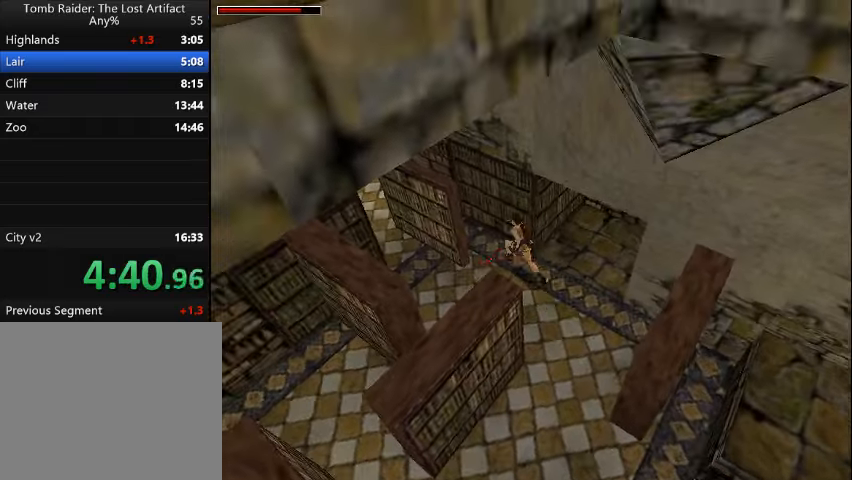
{"buttons": ["R2", "DPAD_UP", "DPAD_LEFT"], "events": []}
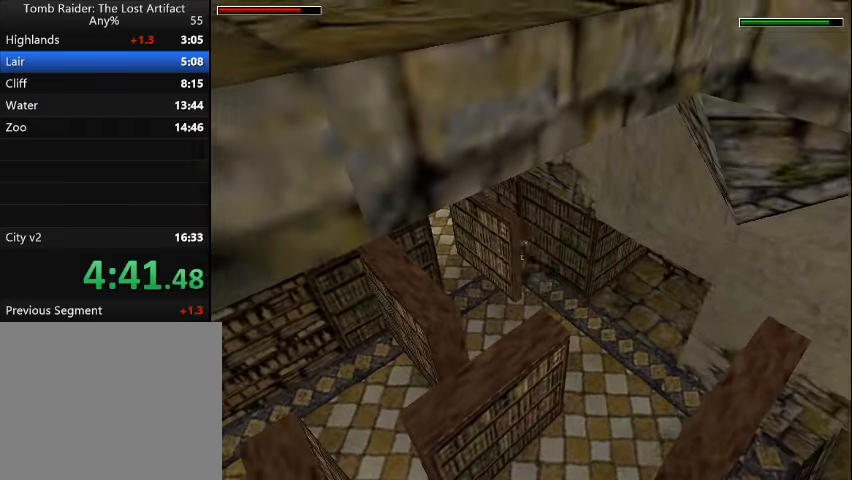
{"buttons": ["CIRCLE"], "events": [[400, "R2", "up"], [433, "CIRCLE", "down"], [433, "DPAD_LEFT", "up"], [467, "DPAD_UP", "up"]]}
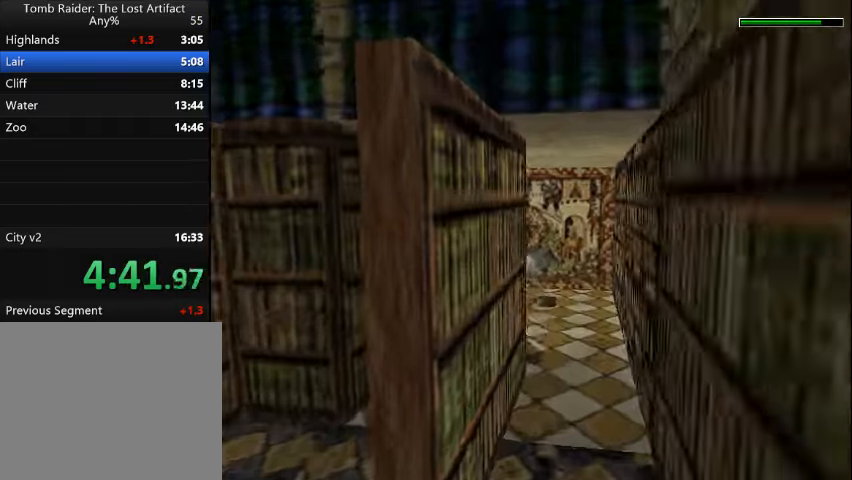
{"buttons": [], "events": [[467, "CIRCLE", "up"]]}
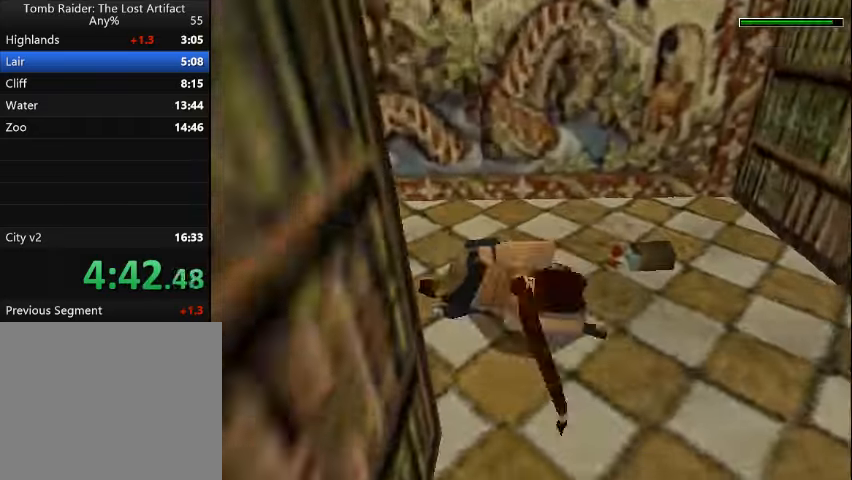
{"buttons": ["DPAD_DOWN"], "events": [[400, "DPAD_DOWN", "down"]]}
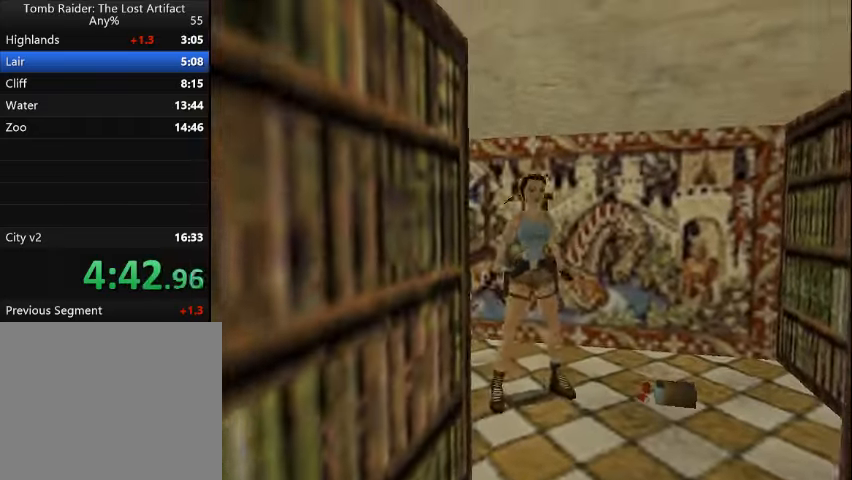
{"buttons": ["DPAD_UP"], "events": [[167, "DPAD_DOWN", "up"], [433, "DPAD_UP", "down"]]}
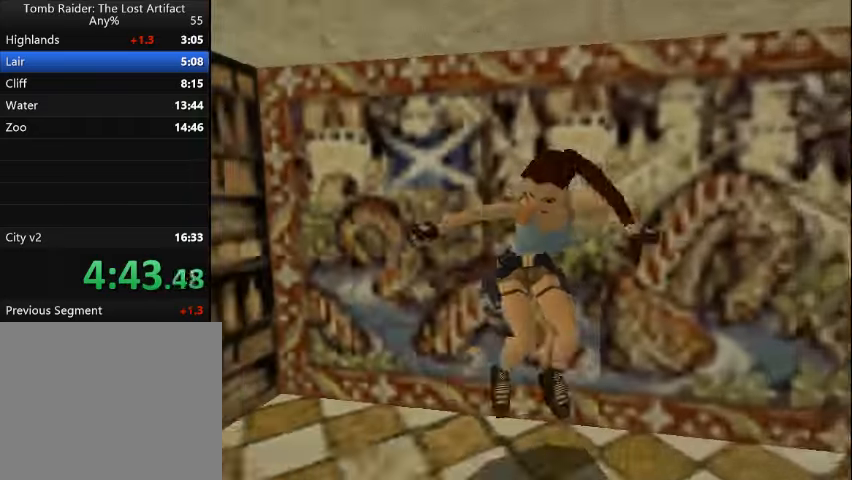
{"buttons": ["DPAD_UP"], "events": [[367, "DPAD_RIGHT", "down"], [500, "DPAD_RIGHT", "up"]]}
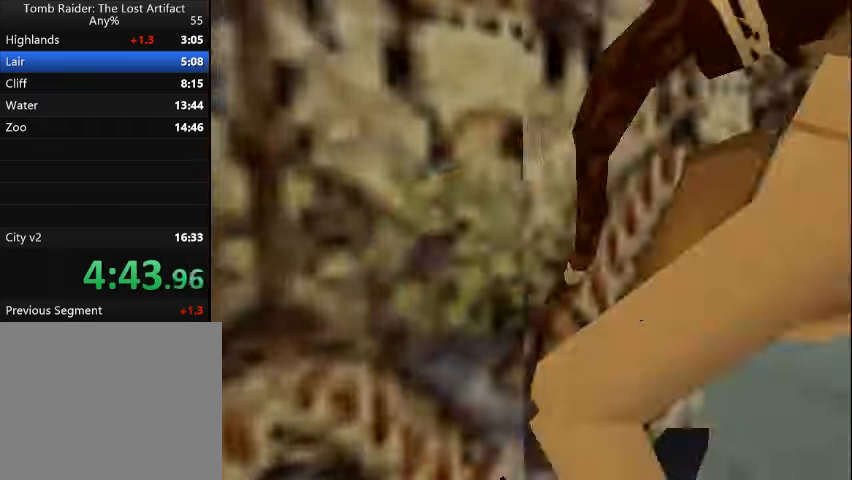
{"buttons": ["DPAD_UP", "DPAD_RIGHT"], "events": [[233, "DPAD_RIGHT", "down"]]}
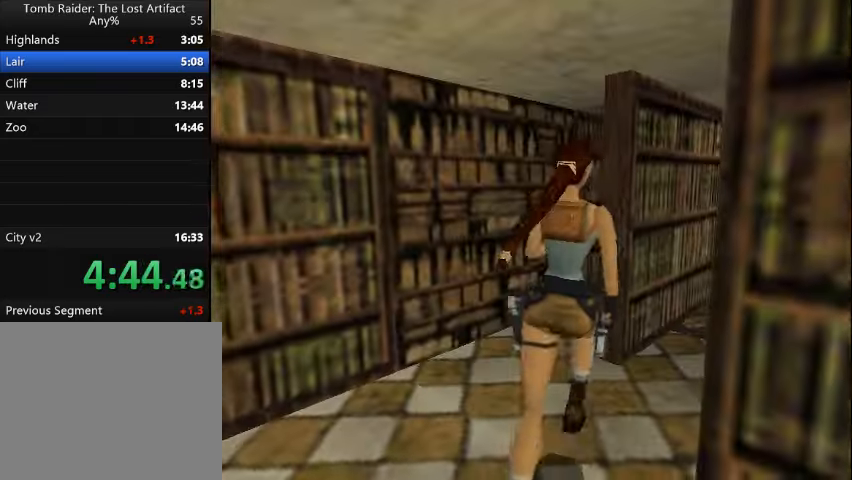
{"buttons": ["DPAD_UP", "DPAD_LEFT"], "events": [[267, "DPAD_RIGHT", "up"], [367, "DPAD_LEFT", "down"]]}
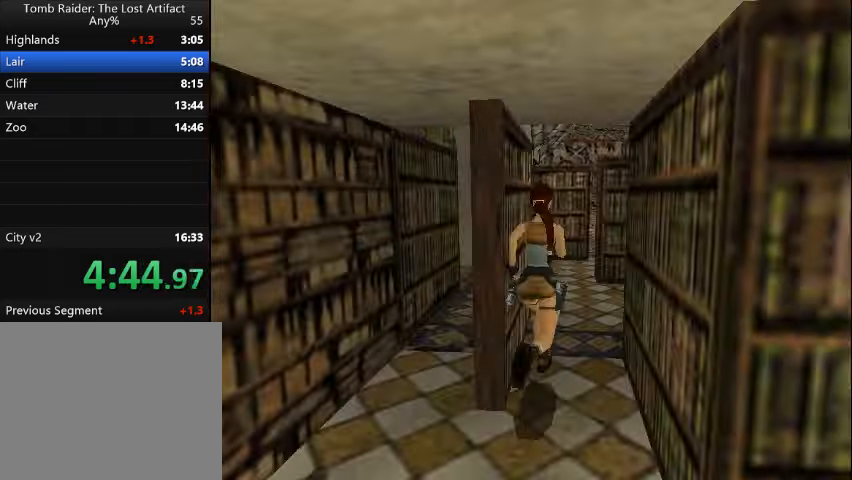
{"buttons": ["DPAD_UP", "DPAD_RIGHT"], "events": [[100, "DPAD_LEFT", "up"], [200, "L1", "down"], [200, "L2", "down"], [500, "DPAD_RIGHT", "down"], [500, "L1", "up"], [500, "L2", "up"]]}
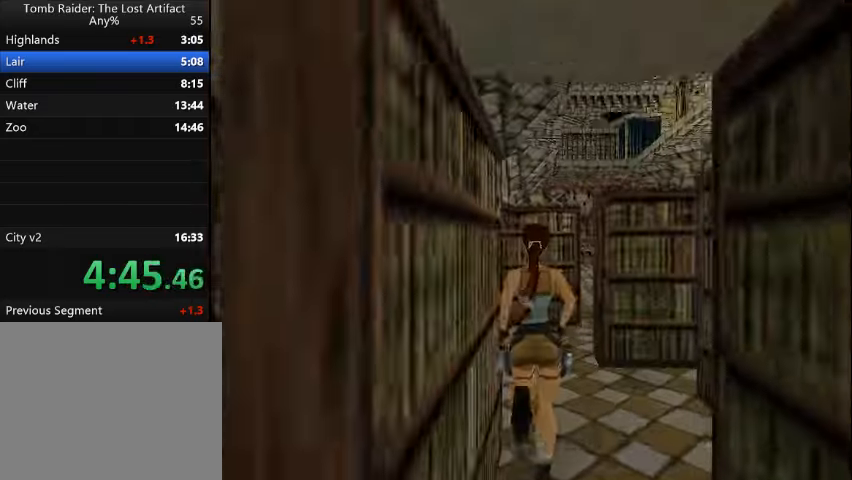
{"buttons": ["DPAD_UP", "DPAD_RIGHT"], "events": []}
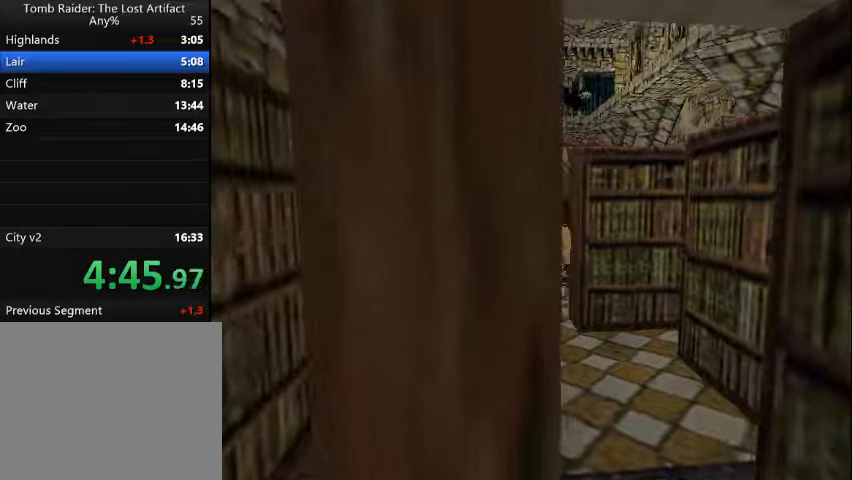
{"buttons": ["DPAD_UP"], "events": [[300, "DPAD_RIGHT", "up"]]}
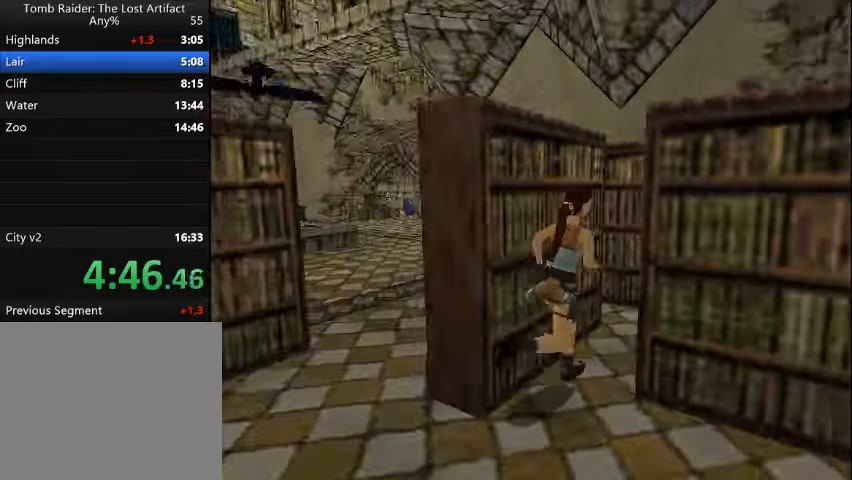
{"buttons": ["DPAD_UP", "DPAD_RIGHT"], "events": [[333, "DPAD_RIGHT", "down"]]}
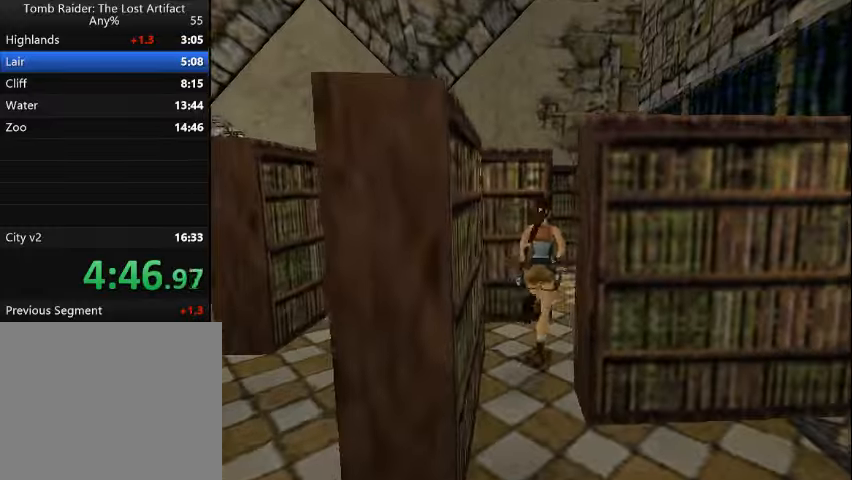
{"buttons": ["DPAD_UP", "DPAD_LEFT"], "events": [[200, "DPAD_RIGHT", "up"], [233, "DPAD_LEFT", "down"]]}
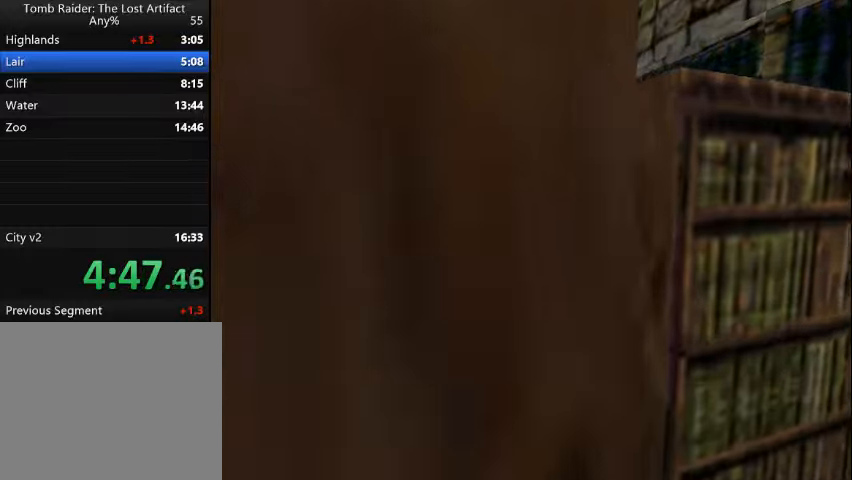
{"buttons": ["DPAD_UP"], "events": [[466, "DPAD_LEFT", "up"]]}
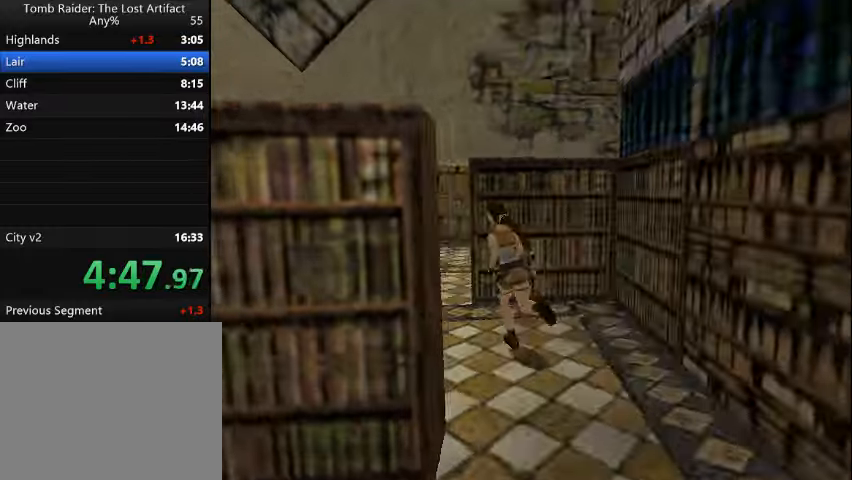
{"buttons": ["SQUARE", "DPAD_UP", "DPAD_RIGHT"], "events": [[133, "DPAD_RIGHT", "down"], [433, "DPAD_RIGHT", "up"], [433, "SQUARE", "down"], [500, "DPAD_RIGHT", "down"]]}
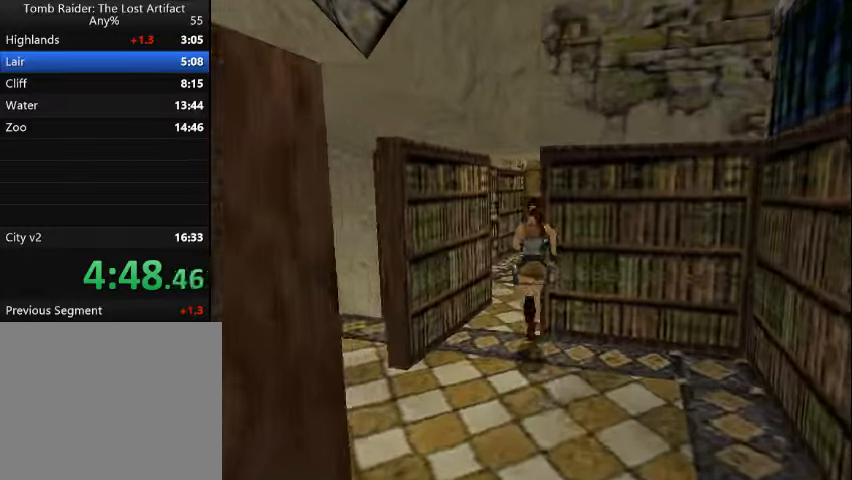
{"buttons": ["DPAD_UP", "DPAD_RIGHT"], "events": [[166, "SQUARE", "up"]]}
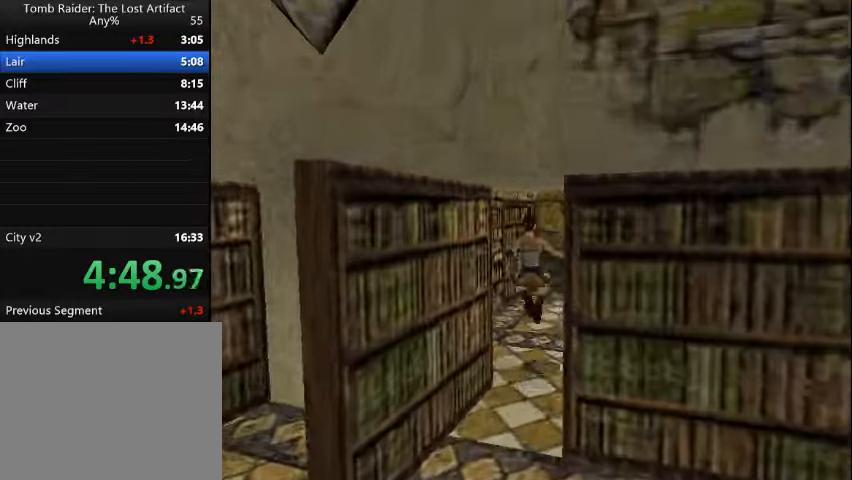
{"buttons": ["DPAD_UP", "DPAD_RIGHT"], "events": []}
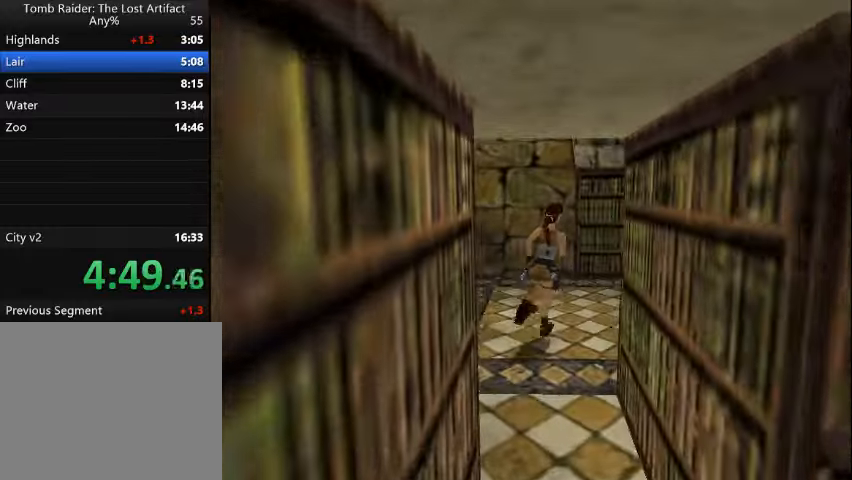
{"buttons": ["DPAD_UP"], "events": [[300, "DPAD_RIGHT", "up"]]}
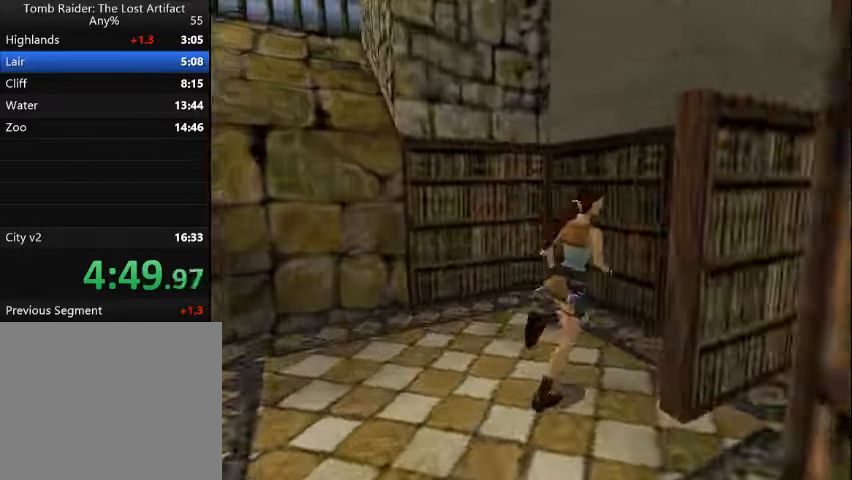
{"buttons": ["DPAD_UP"], "events": [[100, "DPAD_RIGHT", "down"], [433, "DPAD_RIGHT", "up"]]}
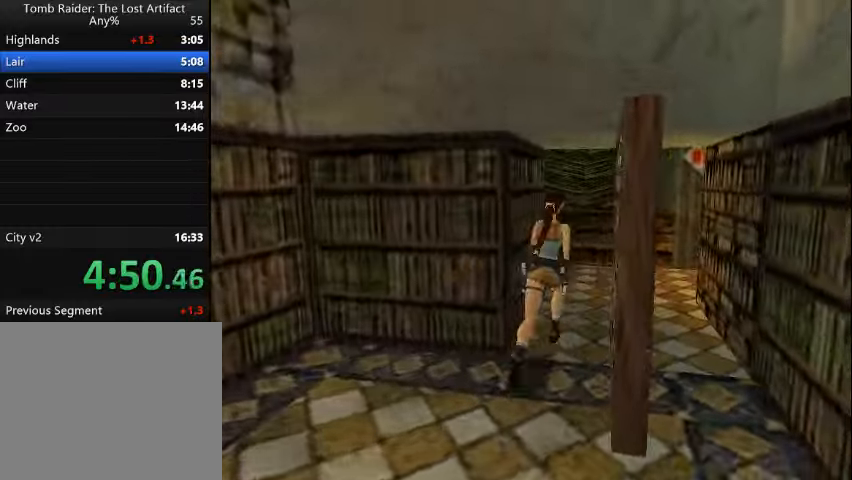
{"buttons": ["SQUARE", "DPAD_UP", "DPAD_LEFT"], "events": [[100, "DPAD_LEFT", "down"], [366, "DPAD_LEFT", "up"], [466, "DPAD_LEFT", "down"], [466, "SQUARE", "down"]]}
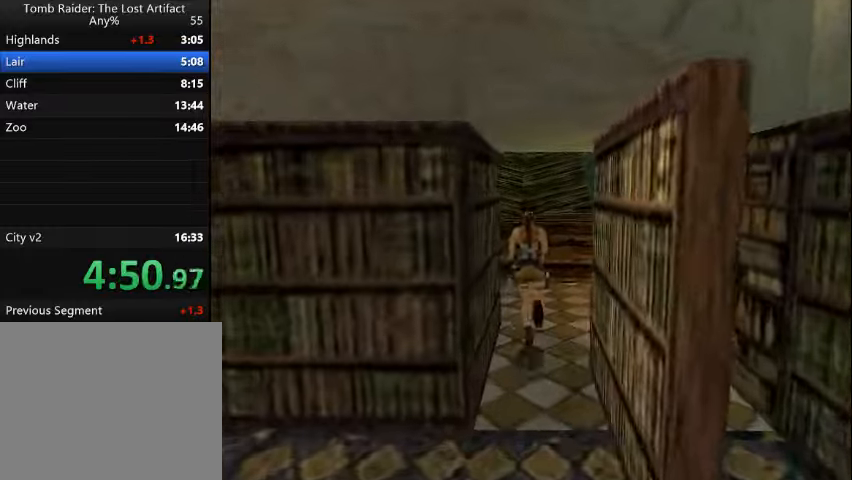
{"buttons": ["DPAD_UP", "DPAD_LEFT"], "events": [[334, "SQUARE", "up"]]}
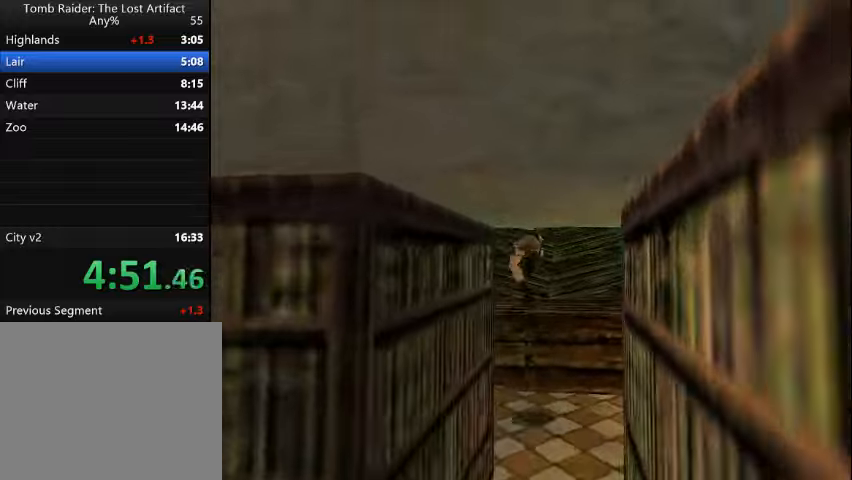
{"buttons": ["DPAD_UP", "DPAD_RIGHT"], "events": [[134, "DPAD_LEFT", "up"], [300, "DPAD_RIGHT", "down"]]}
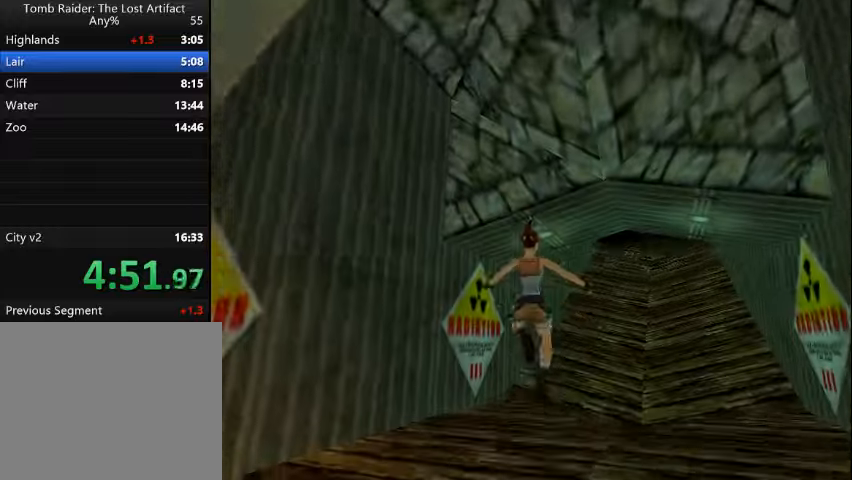
{"buttons": ["R2", "DPAD_UP"], "events": [[167, "DPAD_RIGHT", "up"], [267, "R2", "down"]]}